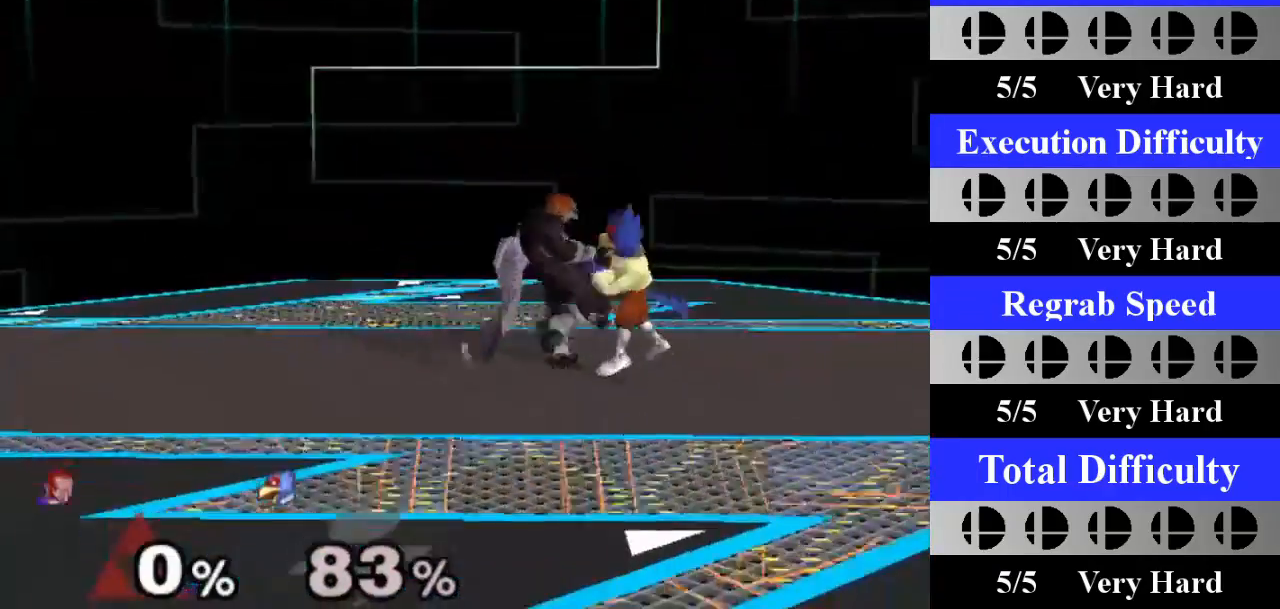
Gameplay with a controller (Nintendo layout); each line is a JSON object with the inputs held at the frame after it. "events" lists button and stick changes between this image and that frame as [ms after this image, input, new state], when the widget could be followed in between. Not read: L1 L3 R3.
{"buttons": [], "left_stick": "center", "right_stick": "center", "events": [[150, "left_stick", "down"], [350, "left_stick", "center"]]}
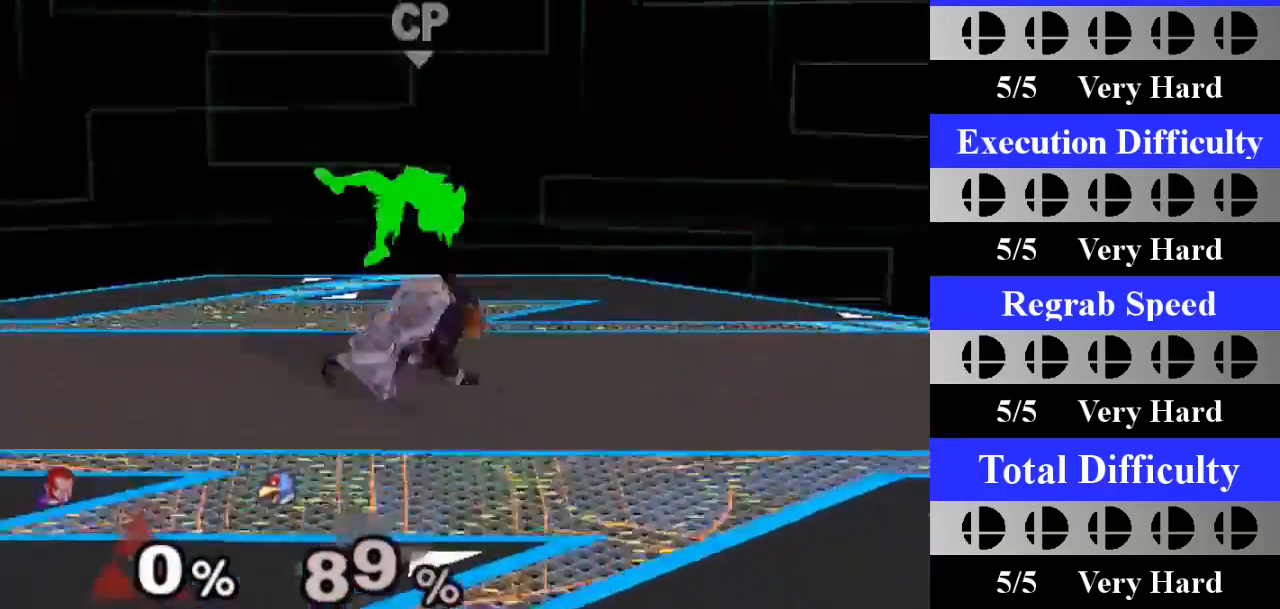
{"buttons": ["A"], "left_stick": "center", "right_stick": "center", "events": [[167, "left_stick", "left"], [217, "X", "down"], [234, "Z", "down"], [300, "Z", "up"], [300, "left_stick", "center"], [317, "X", "up"], [384, "A", "down"]]}
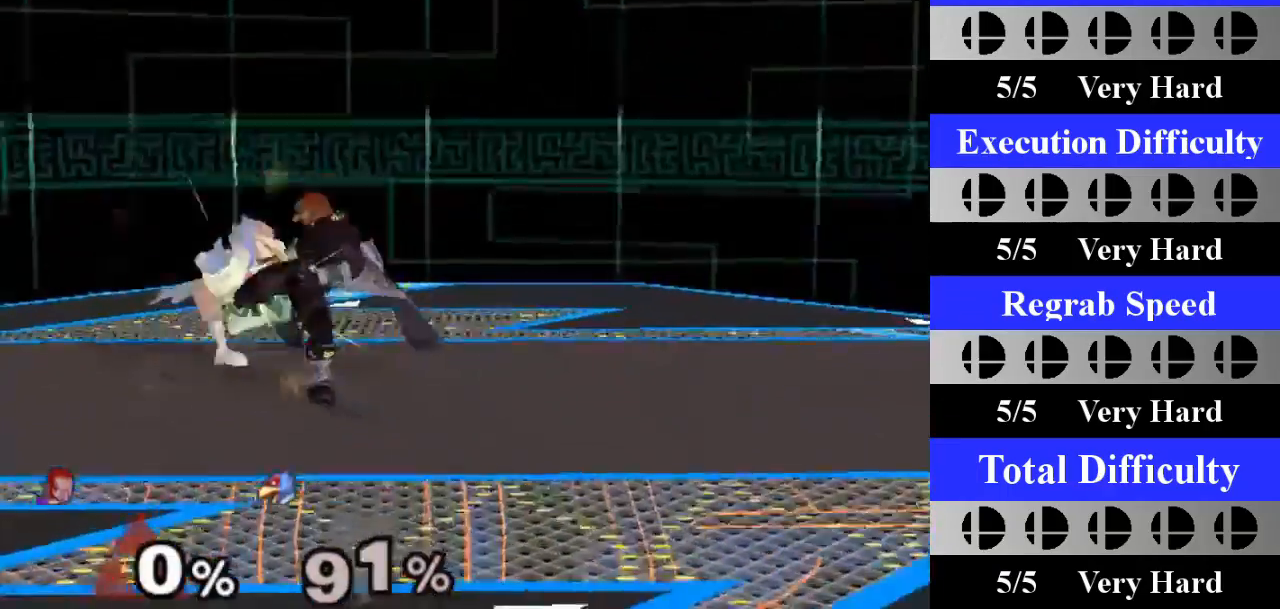
{"buttons": [], "left_stick": "down", "right_stick": "center", "events": [[50, "A", "up"], [383, "left_stick", "down"]]}
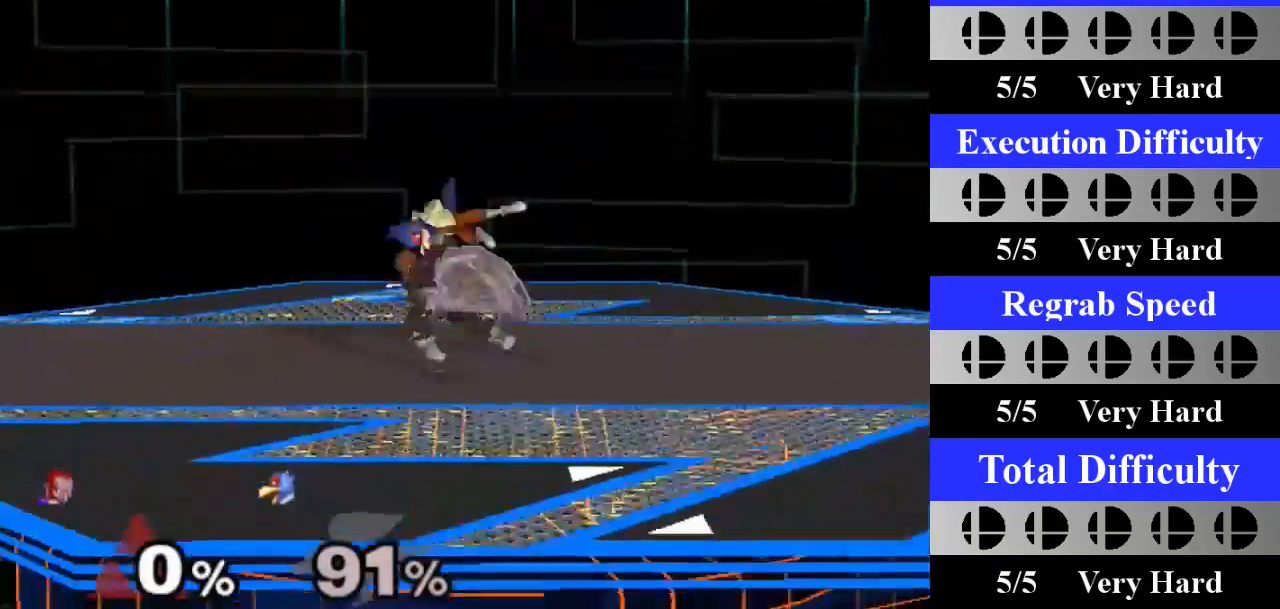
{"buttons": ["X", "Z"], "left_stick": "right", "right_stick": "center", "events": [[100, "left_stick", "center"], [417, "left_stick", "right"], [484, "X", "down"], [501, "Z", "down"]]}
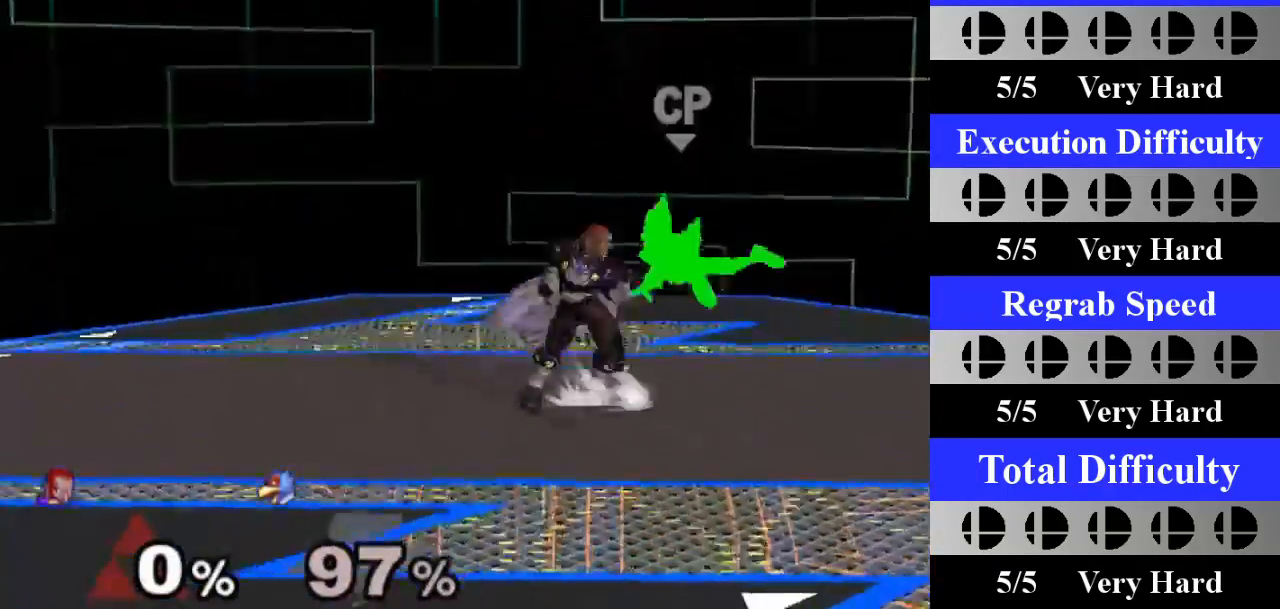
{"buttons": [], "left_stick": "center", "right_stick": "center", "events": [[50, "left_stick", "center"], [66, "Z", "up"], [83, "X", "up"], [150, "A", "down"], [333, "A", "up"]]}
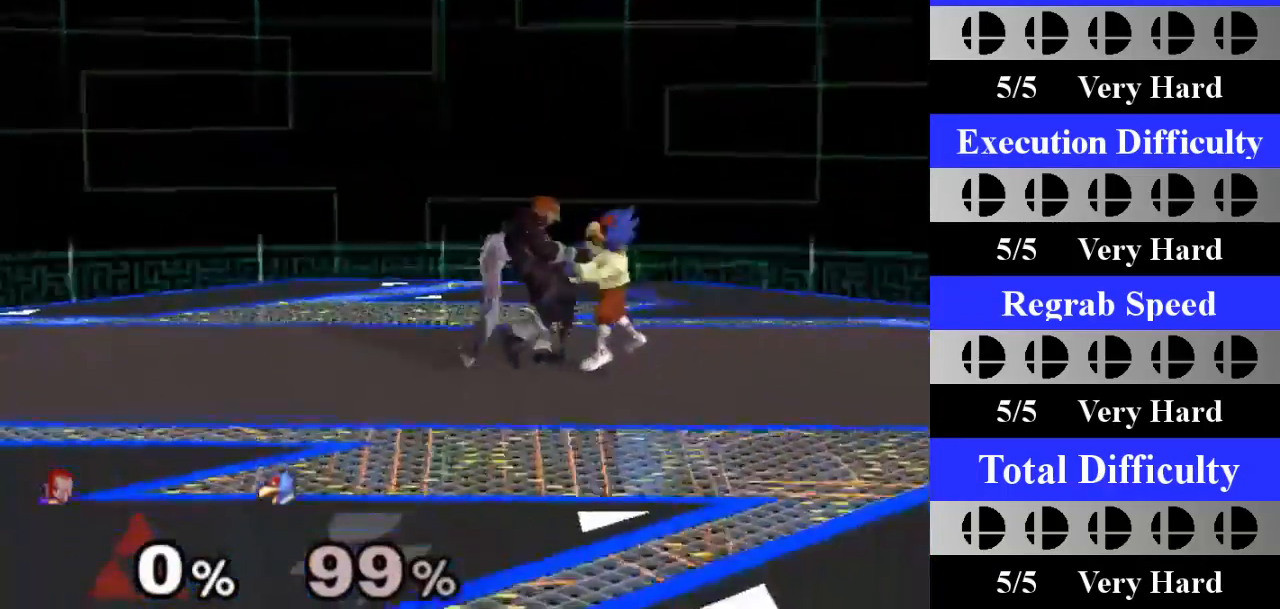
{"buttons": [], "left_stick": "center", "right_stick": "center", "events": [[134, "left_stick", "down"], [317, "left_stick", "center"]]}
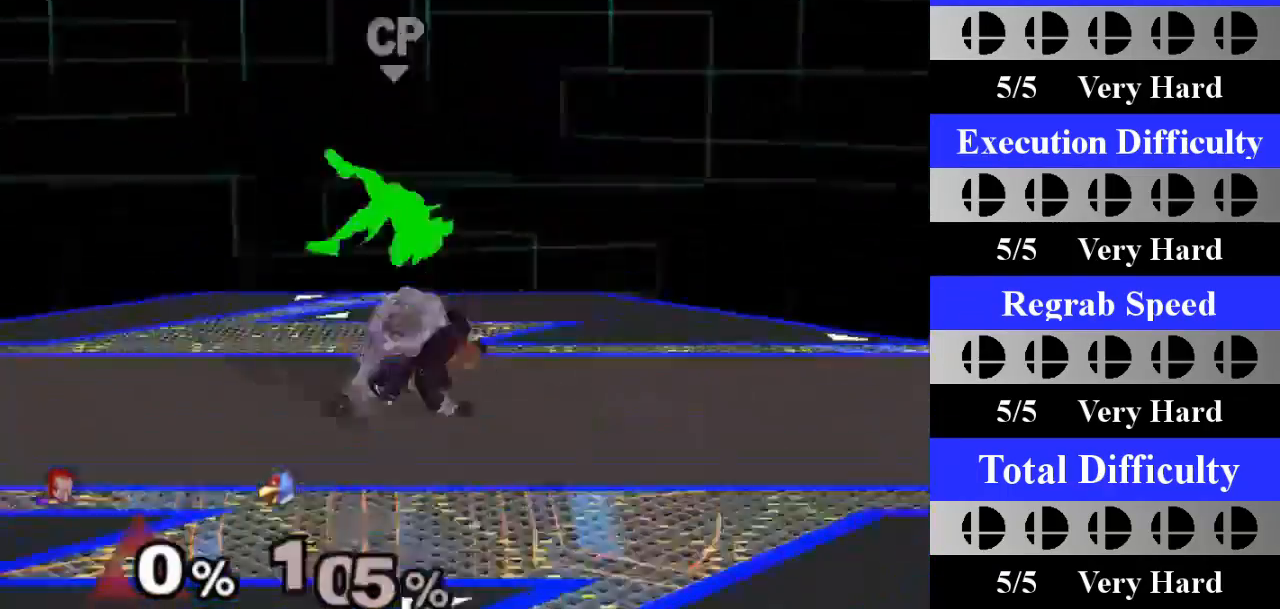
{"buttons": ["A"], "left_stick": "center", "right_stick": "center", "events": [[183, "left_stick", "left"], [250, "X", "down"], [283, "Z", "down"], [333, "left_stick", "center"], [350, "Z", "up"], [383, "X", "up"], [417, "A", "down"]]}
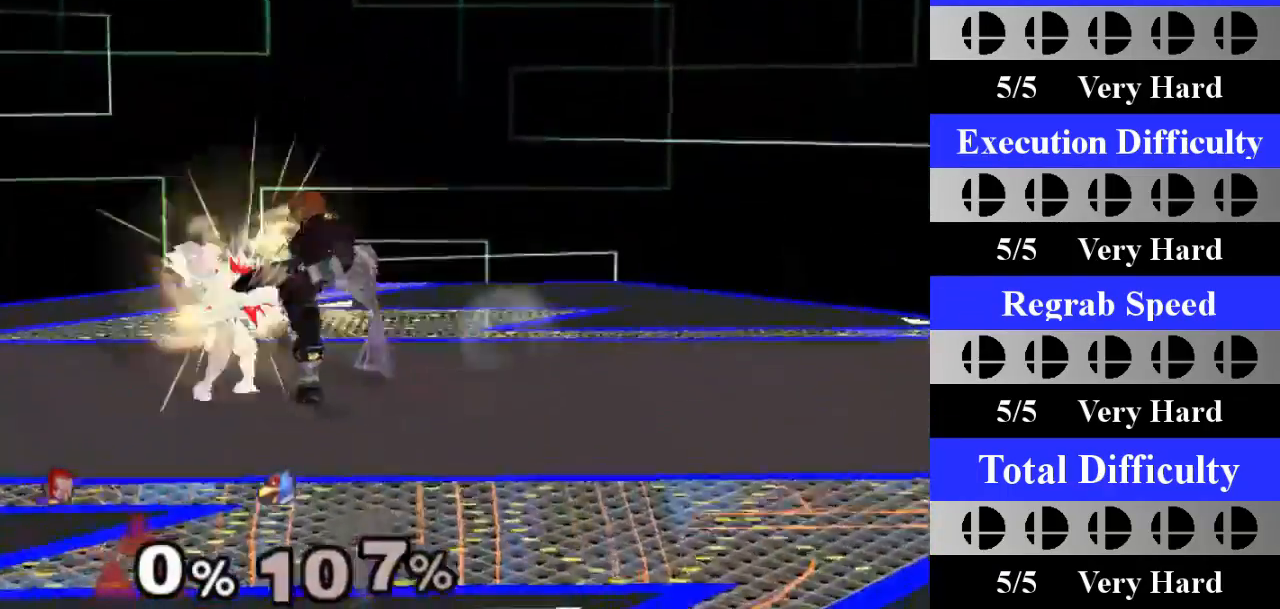
{"buttons": [], "left_stick": "down", "right_stick": "center", "events": [[84, "A", "up"], [401, "left_stick", "down"]]}
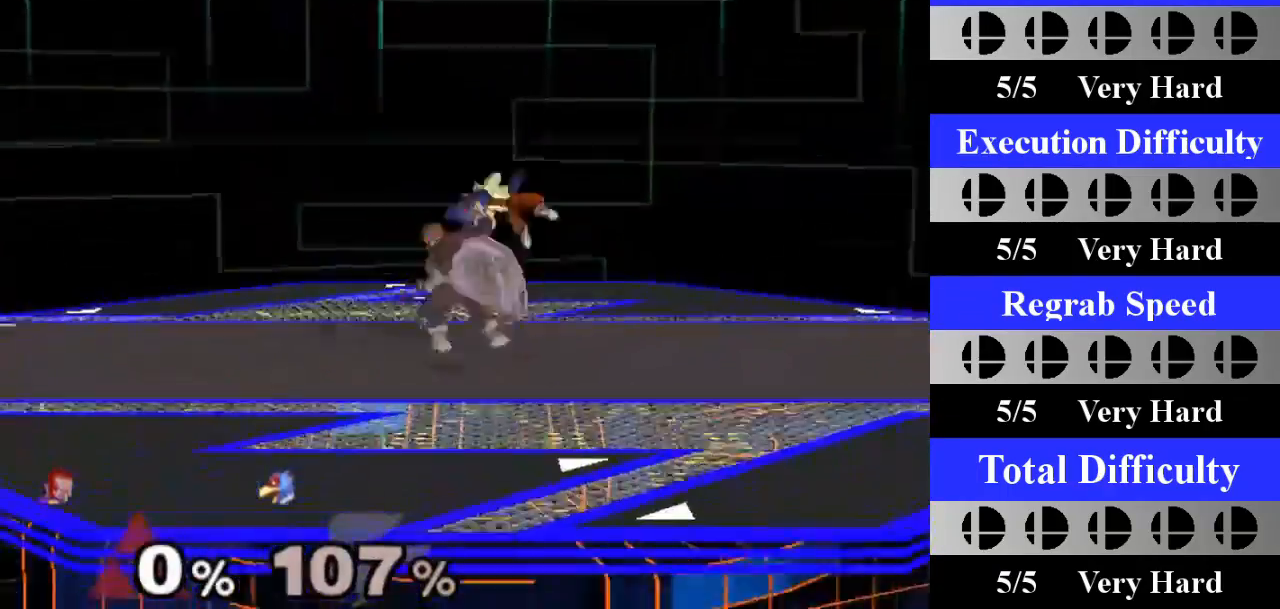
{"buttons": [], "left_stick": "right", "right_stick": "center", "events": [[116, "left_stick", "center"], [450, "left_stick", "right"]]}
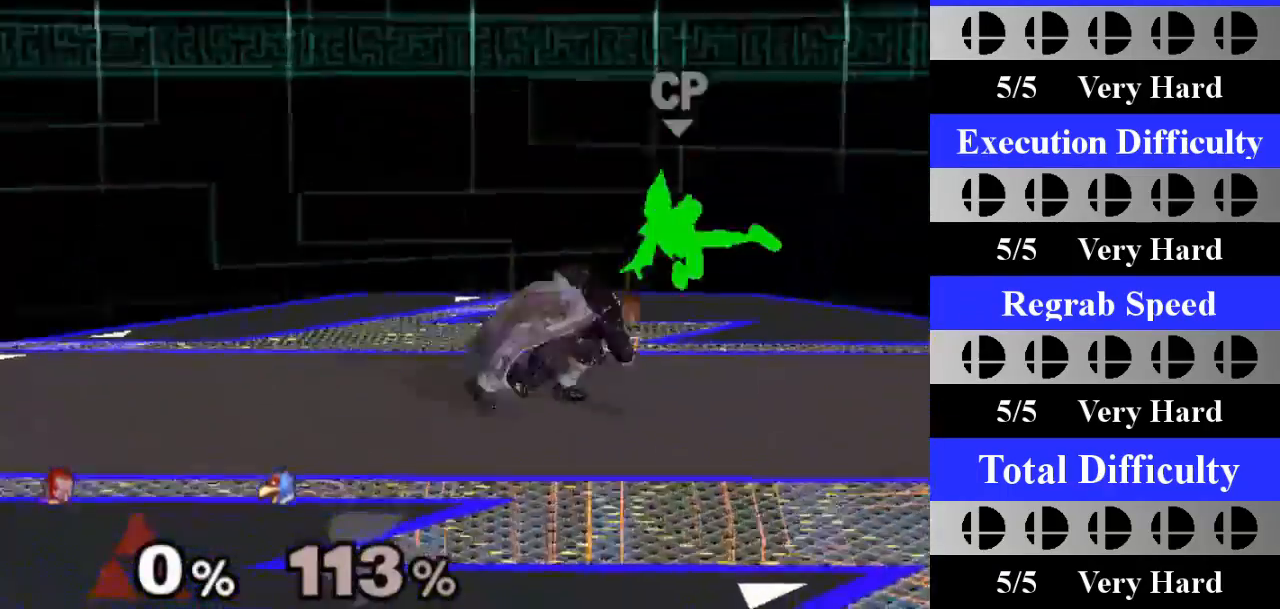
{"buttons": [], "left_stick": "center", "right_stick": "center", "events": [[17, "X", "down"], [50, "Z", "down"], [100, "left_stick", "center"], [117, "Z", "up"], [134, "X", "up"], [200, "A", "down"], [367, "A", "up"]]}
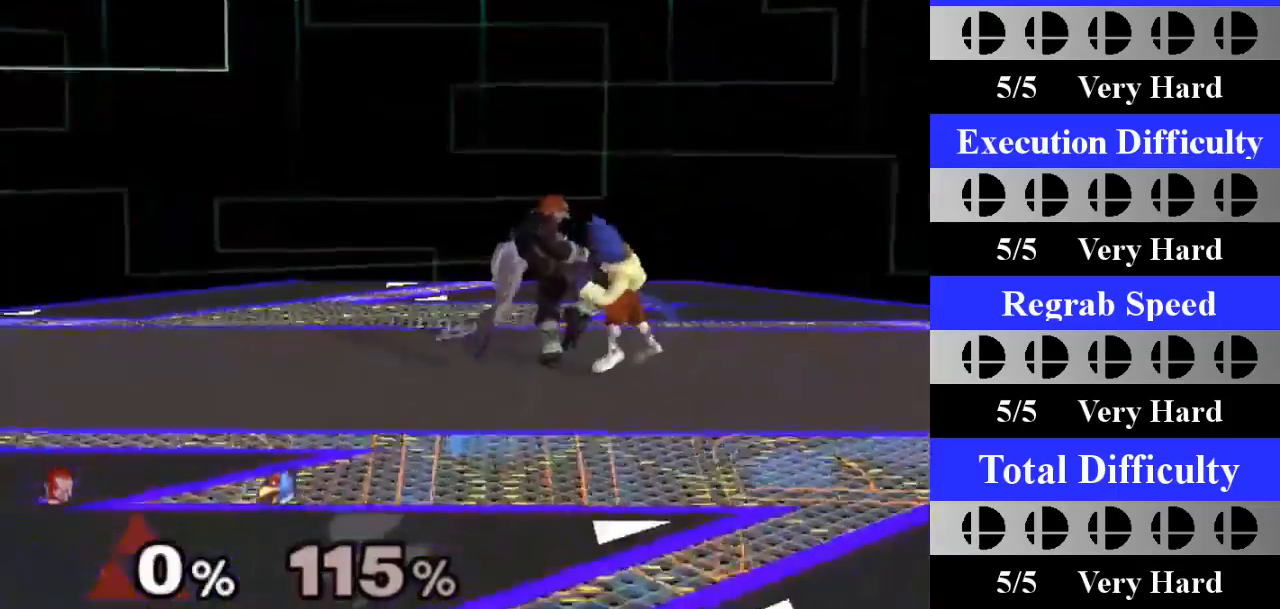
{"buttons": [], "left_stick": "center", "right_stick": "center", "events": [[150, "left_stick", "down"], [350, "left_stick", "center"]]}
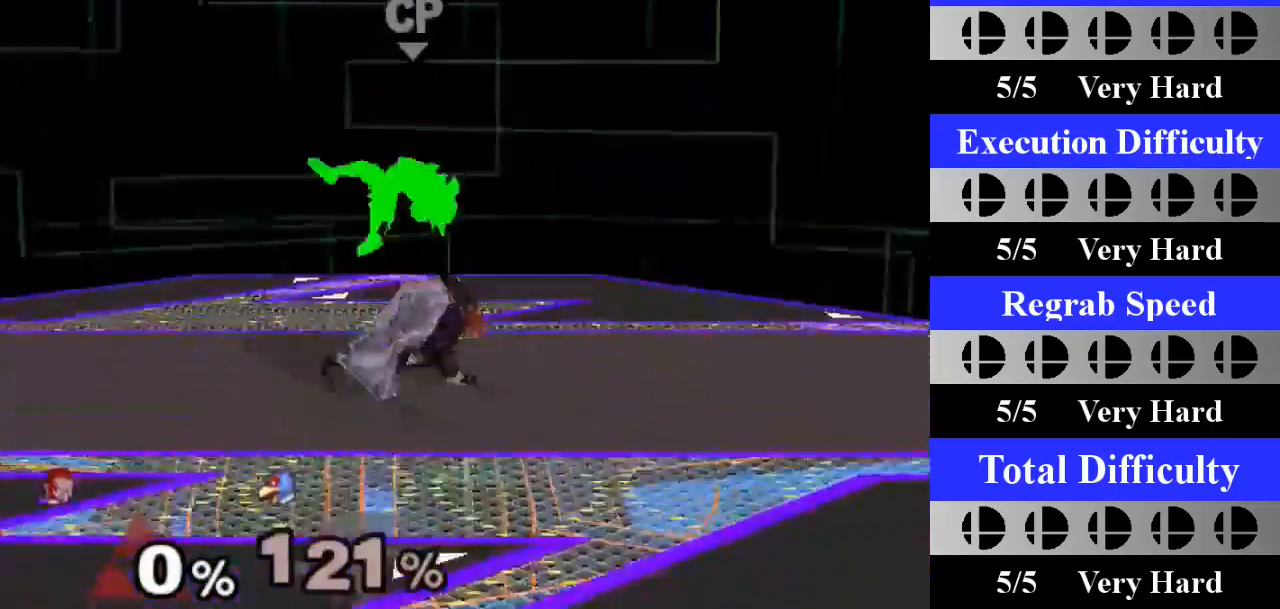
{"buttons": ["A"], "left_stick": "center", "right_stick": "center", "events": [[200, "left_stick", "left"], [267, "X", "down"], [284, "Z", "down"], [351, "left_stick", "center"], [367, "Z", "up"], [384, "X", "up"], [434, "A", "down"]]}
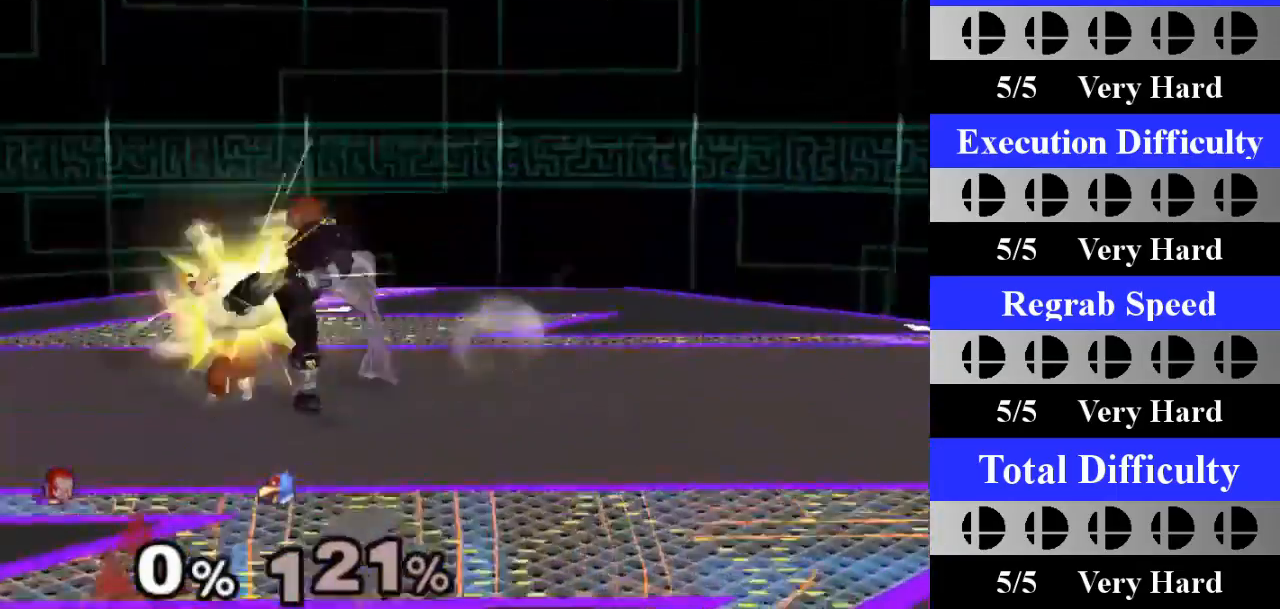
{"buttons": [], "left_stick": "down", "right_stick": "center", "events": [[100, "A", "up"], [383, "left_stick", "down"]]}
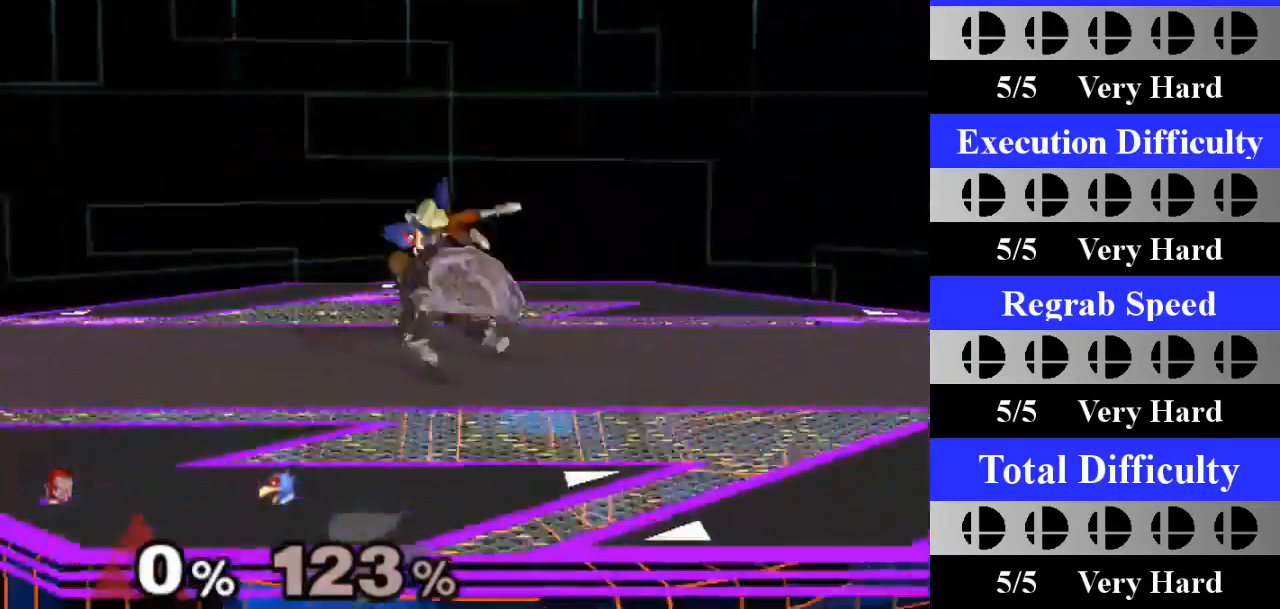
{"buttons": [], "left_stick": "right", "right_stick": "center", "events": [[100, "left_stick", "center"], [451, "left_stick", "right"]]}
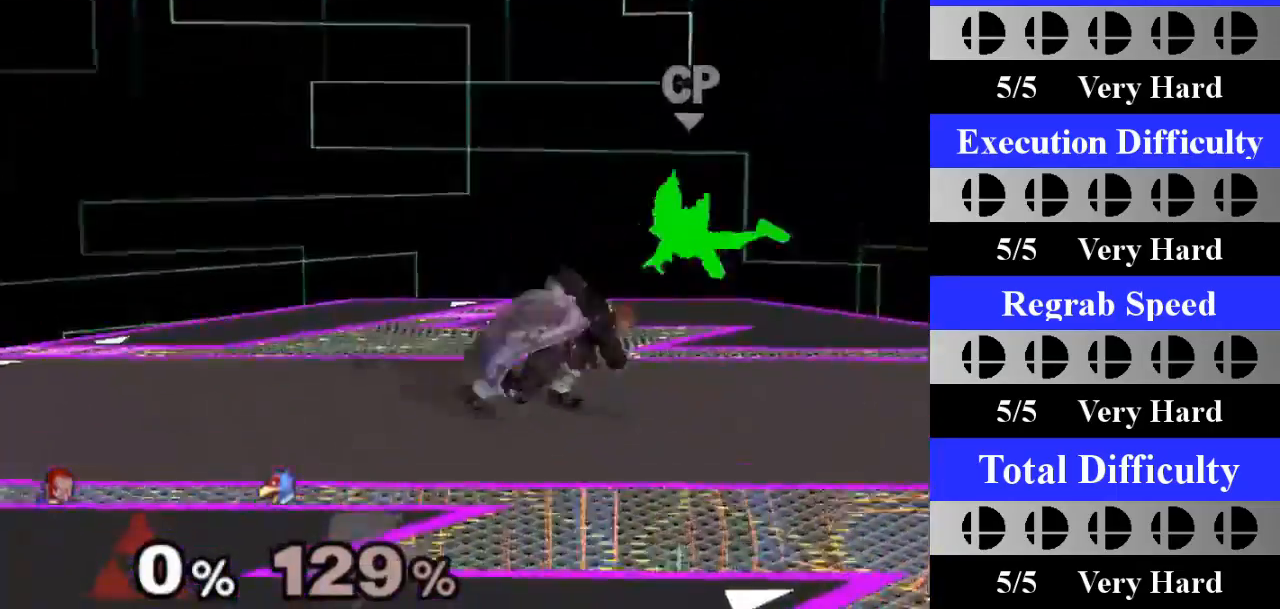
{"buttons": [], "left_stick": "center", "right_stick": "center", "events": [[16, "X", "down"], [50, "Z", "down"], [100, "left_stick", "center"], [116, "Z", "up"], [133, "X", "up"], [183, "A", "down"], [350, "A", "up"]]}
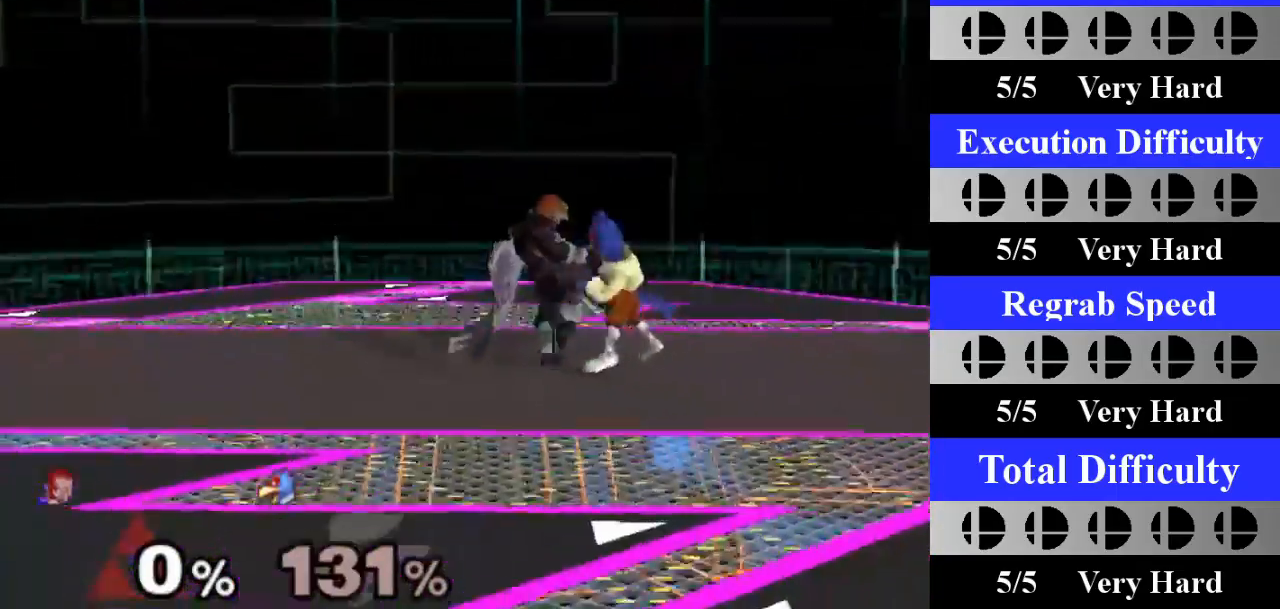
{"buttons": [], "left_stick": "down", "right_stick": "center", "events": [[200, "Z", "down"], [334, "Z", "up"], [367, "left_stick", "down"]]}
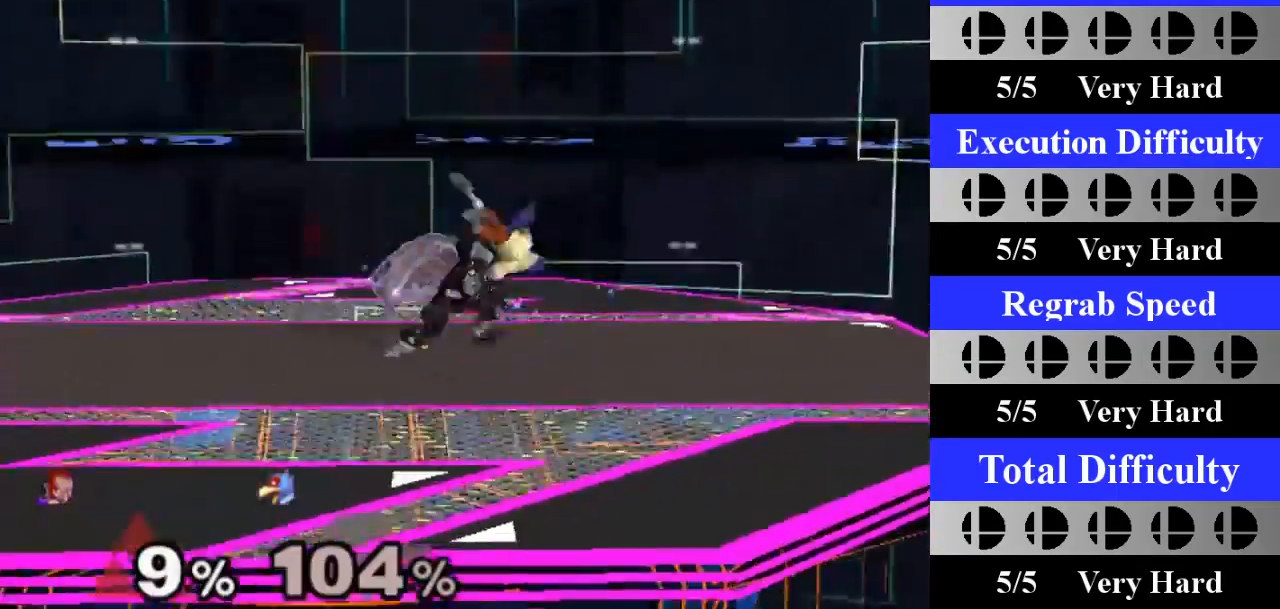
{"buttons": ["X"], "left_stick": "left", "right_stick": "center", "events": [[66, "left_stick", "center"], [450, "left_stick", "left"], [500, "X", "down"]]}
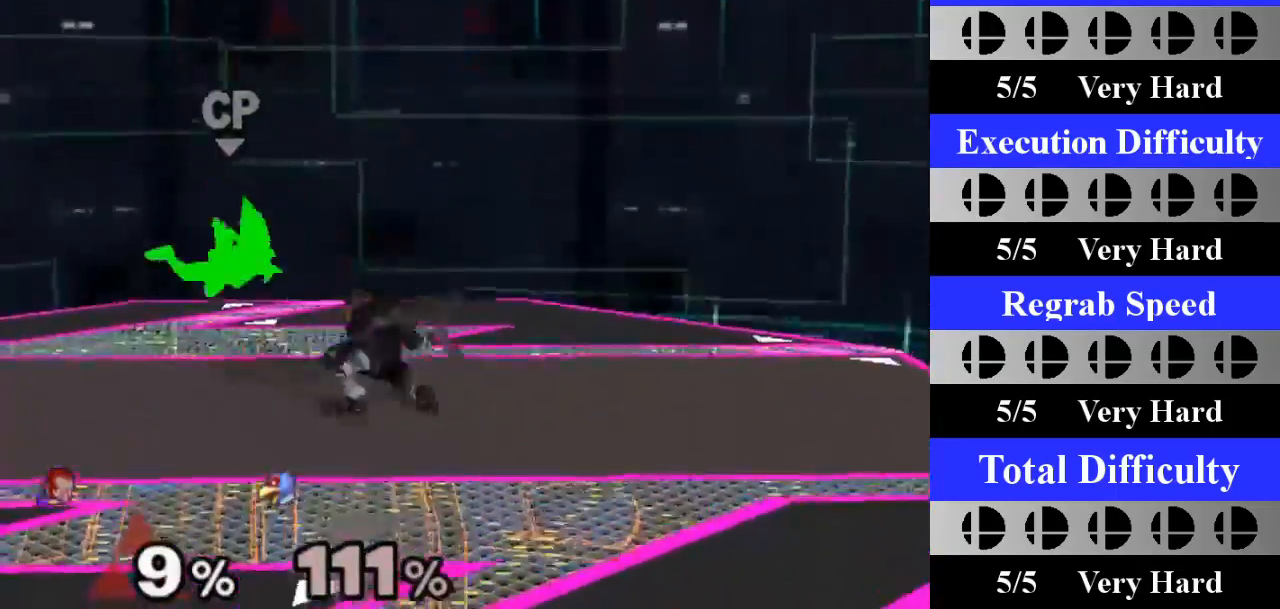
{"buttons": [], "left_stick": "center", "right_stick": "center", "events": [[17, "Z", "down"], [67, "left_stick", "center"], [117, "Z", "up"], [150, "X", "up"], [200, "left_stick", "down"], [284, "left_stick", "center"]]}
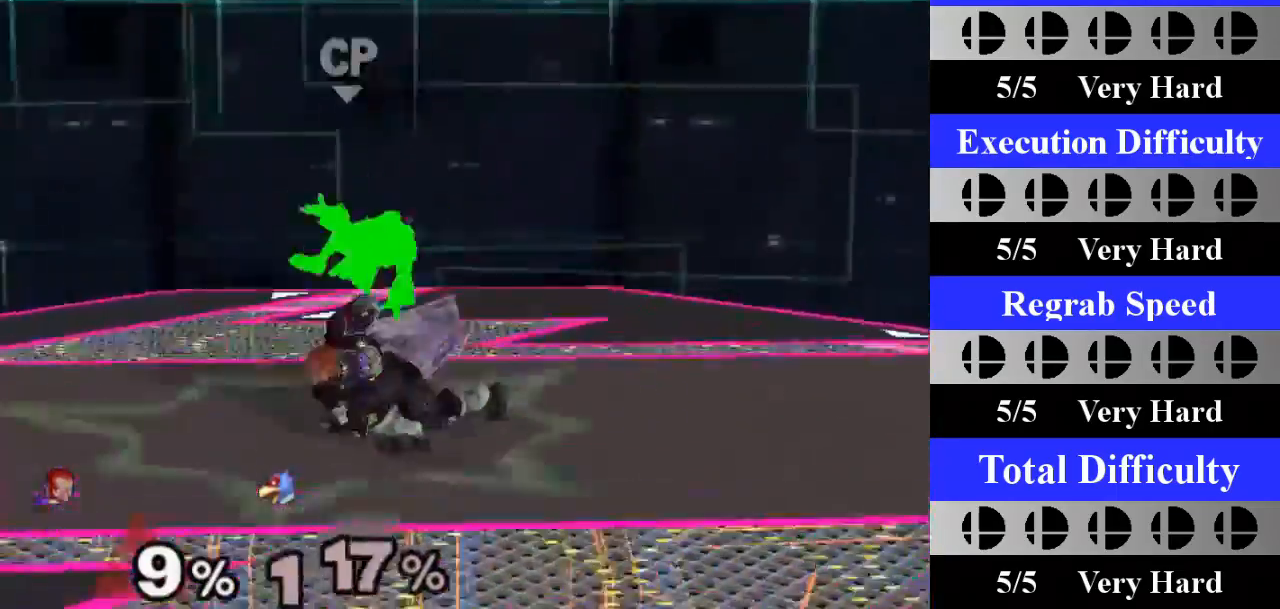
{"buttons": ["A"], "left_stick": "center", "right_stick": "center", "events": [[250, "left_stick", "right"], [300, "X", "down"], [333, "Z", "down"], [383, "left_stick", "center"], [417, "Z", "up"], [450, "X", "up"], [483, "A", "down"]]}
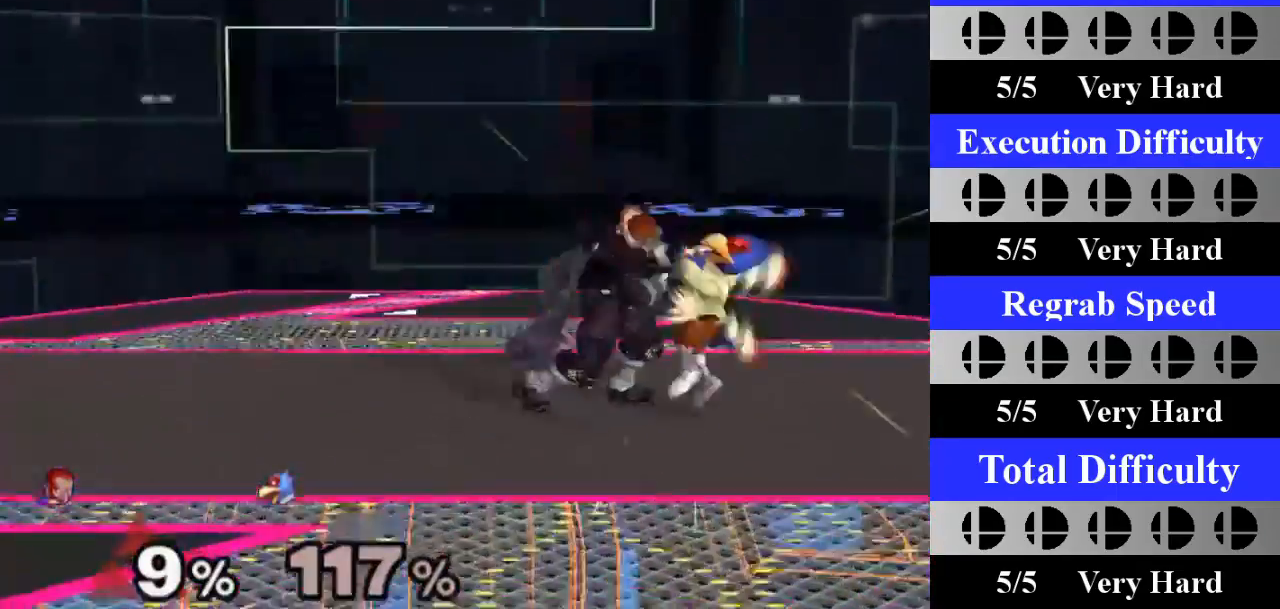
{"buttons": [], "left_stick": "down", "right_stick": "center", "events": [[184, "A", "up"], [451, "left_stick", "down"]]}
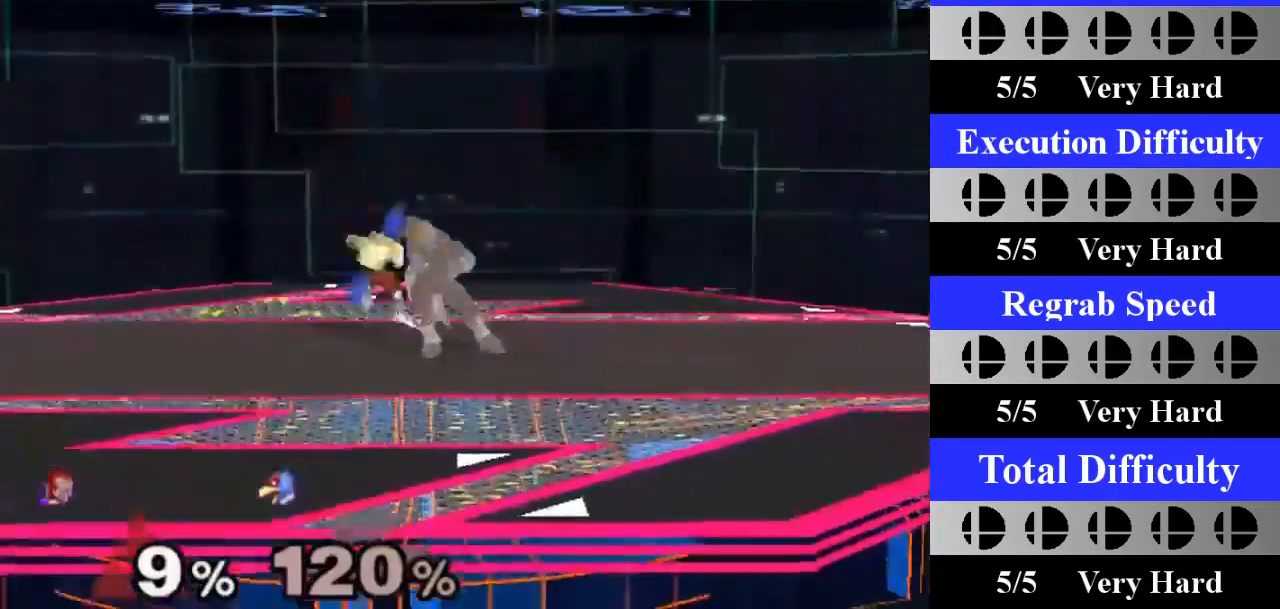
{"buttons": [], "left_stick": "left", "right_stick": "center", "events": [[150, "left_stick", "center"], [500, "left_stick", "left"]]}
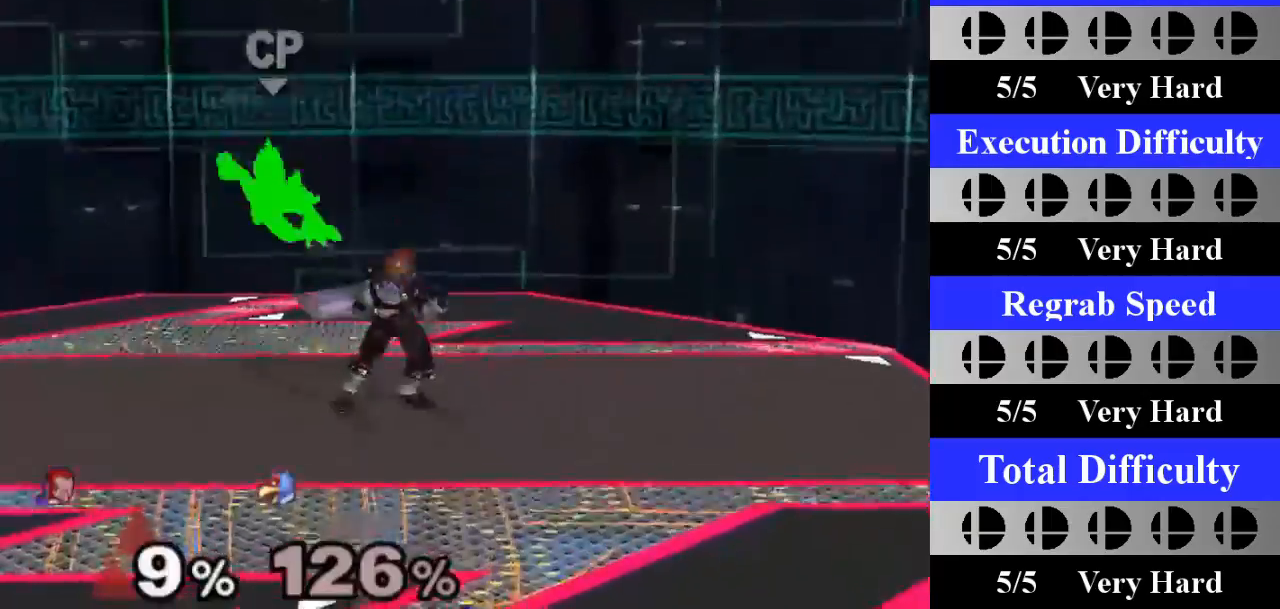
{"buttons": [], "left_stick": "center", "right_stick": "center", "events": [[50, "X", "down"], [67, "Z", "down"], [134, "left_stick", "center"], [150, "Z", "up"], [184, "X", "up"], [217, "A", "down"], [367, "A", "up"]]}
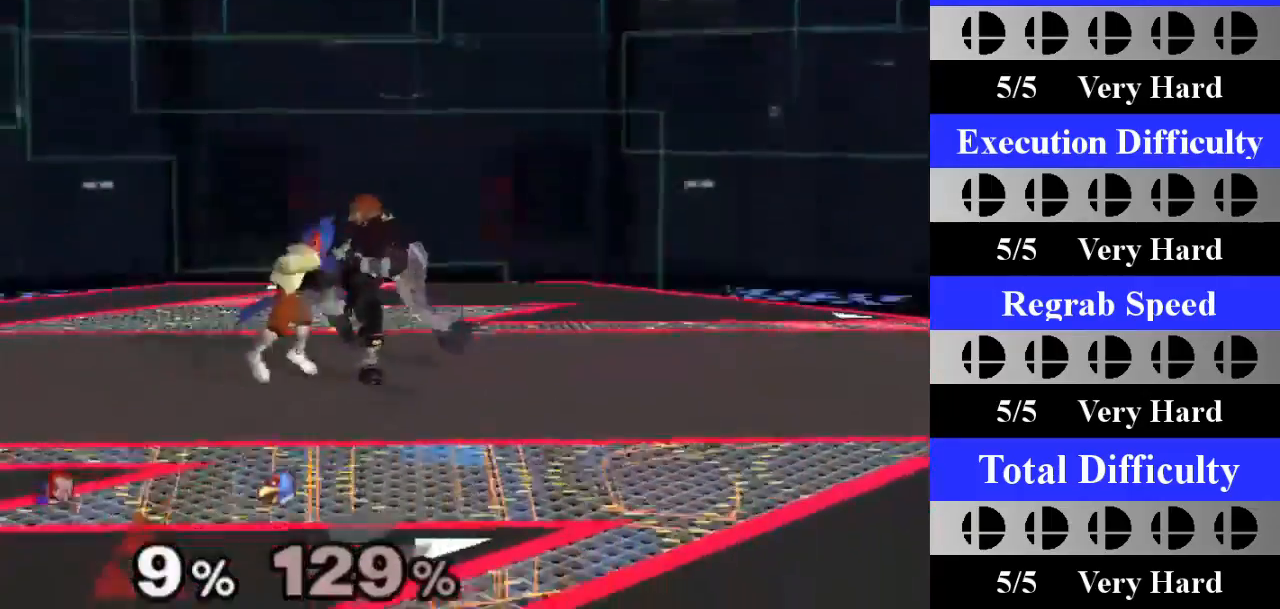
{"buttons": [], "left_stick": "center", "right_stick": "center", "events": [[183, "left_stick", "down"], [417, "left_stick", "center"]]}
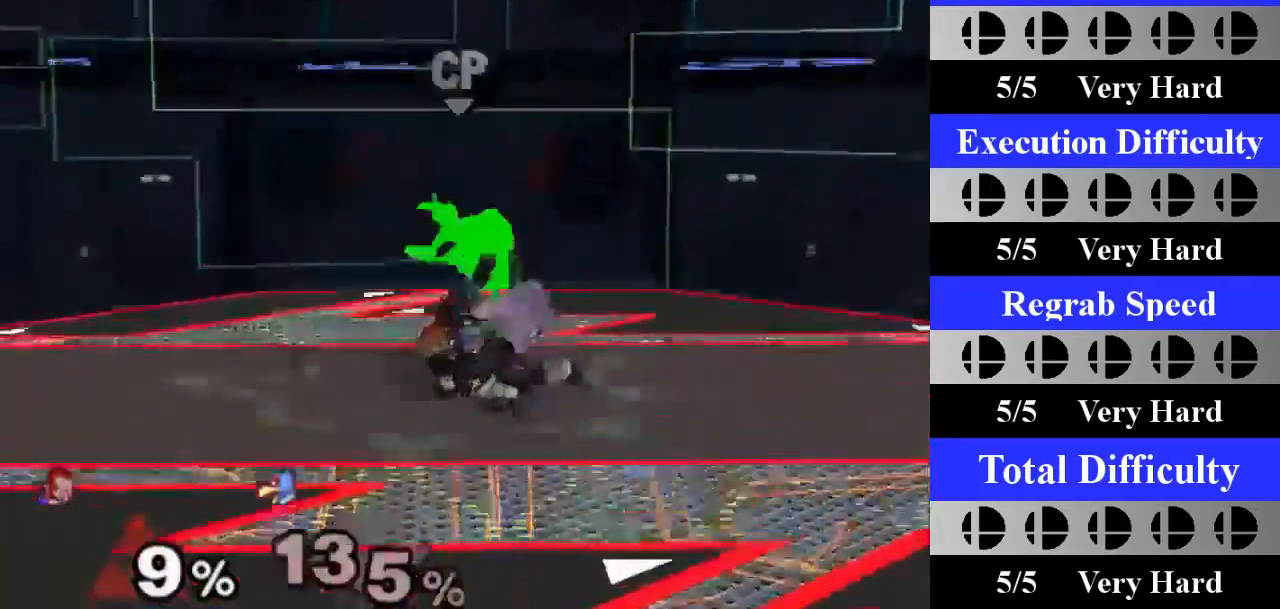
{"buttons": ["A"], "left_stick": "center", "right_stick": "center", "events": [[251, "left_stick", "right"], [317, "X", "down"], [334, "Z", "down"], [418, "left_stick", "center"], [434, "Z", "up"], [451, "X", "up"], [501, "A", "down"]]}
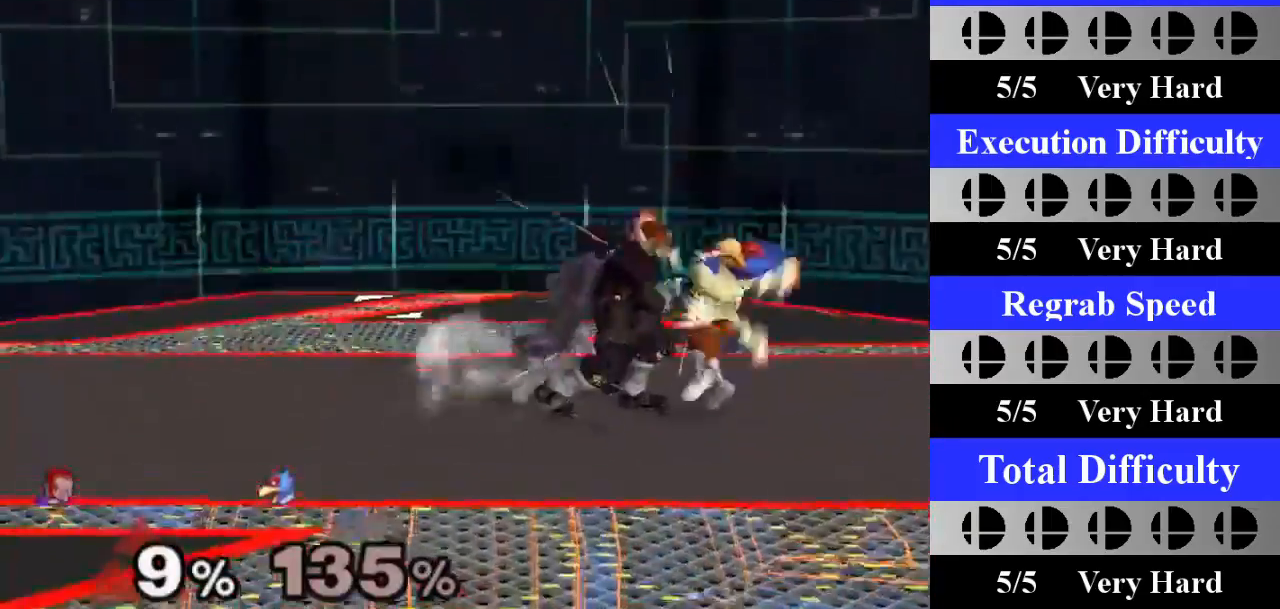
{"buttons": [], "left_stick": "down", "right_stick": "center", "events": [[167, "A", "up"], [434, "left_stick", "down"]]}
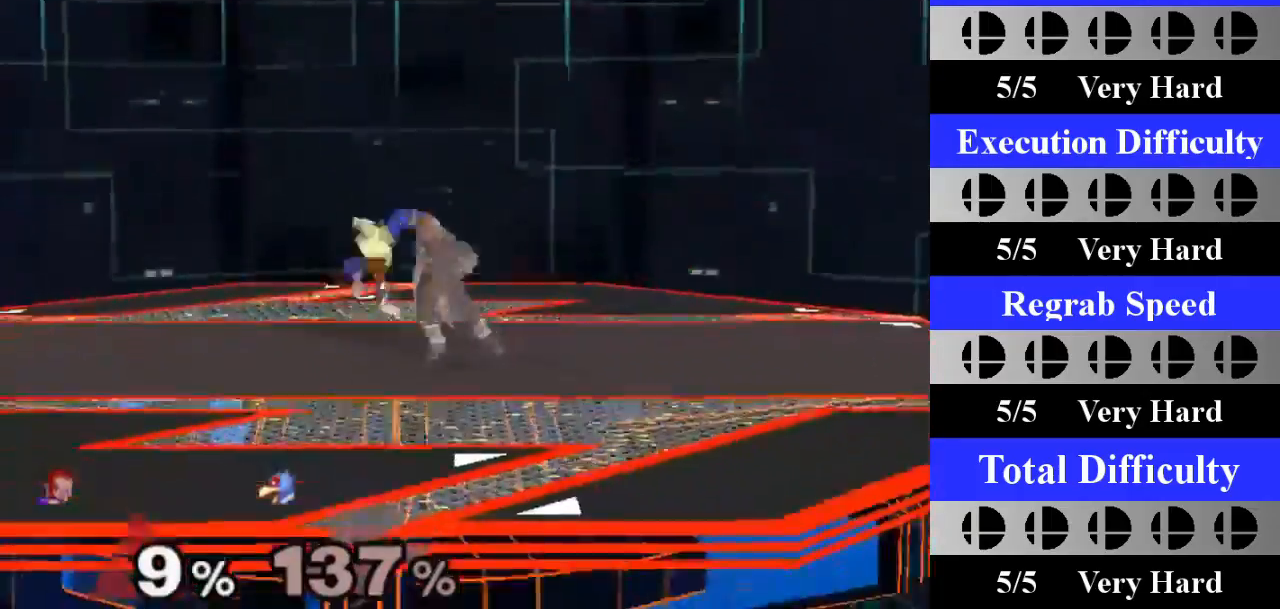
{"buttons": ["X"], "left_stick": "left", "right_stick": "center", "events": [[151, "left_stick", "center"], [468, "X", "down"], [501, "left_stick", "left"]]}
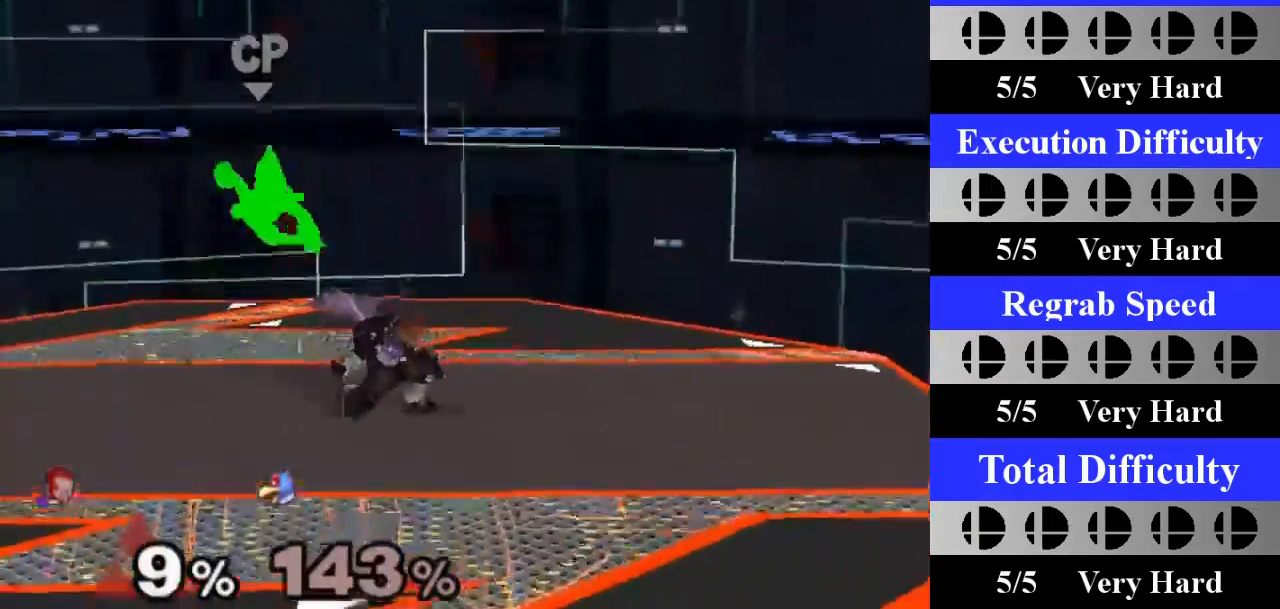
{"buttons": [], "left_stick": "left", "right_stick": "center", "events": [[17, "X", "up"], [67, "right_stick", "left"], [133, "right_stick", "center"]]}